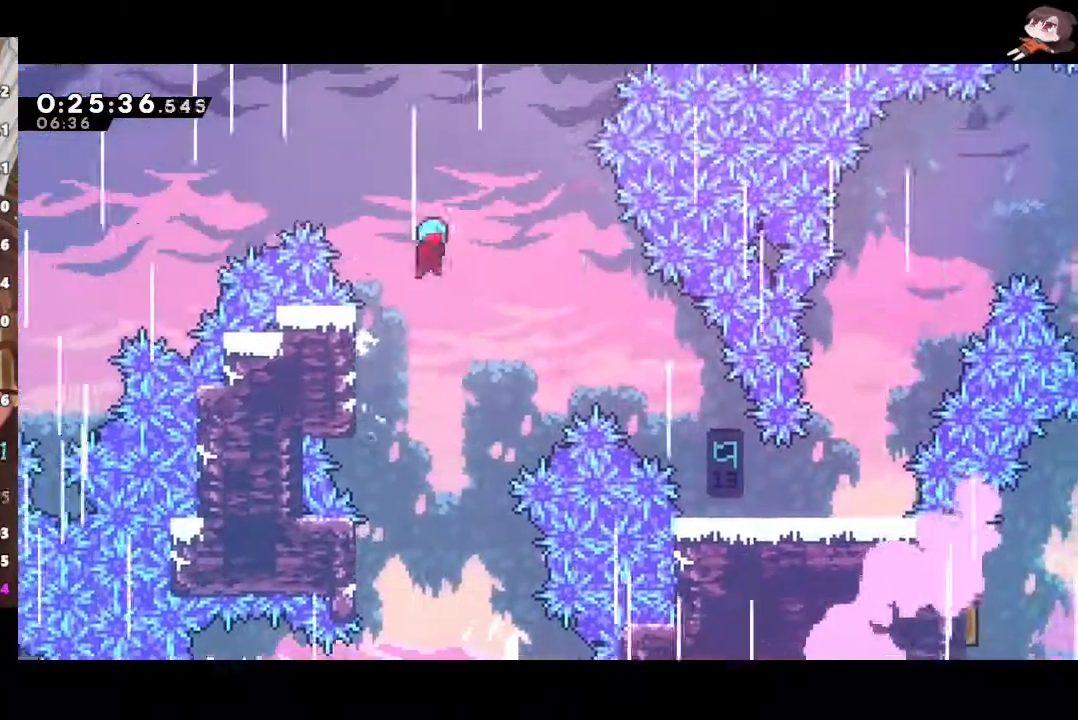
Gameplay with a controller (Xbox layout); each line is a JSON object with the inputs held at the frame after it. "events" lists button and stick changes between this image and that frame as [ms after this image, input, new state], when the widget could be followed in between.
{"buttons": ["A", "R2"], "left_stick": "right", "right_stick": "center", "events": []}
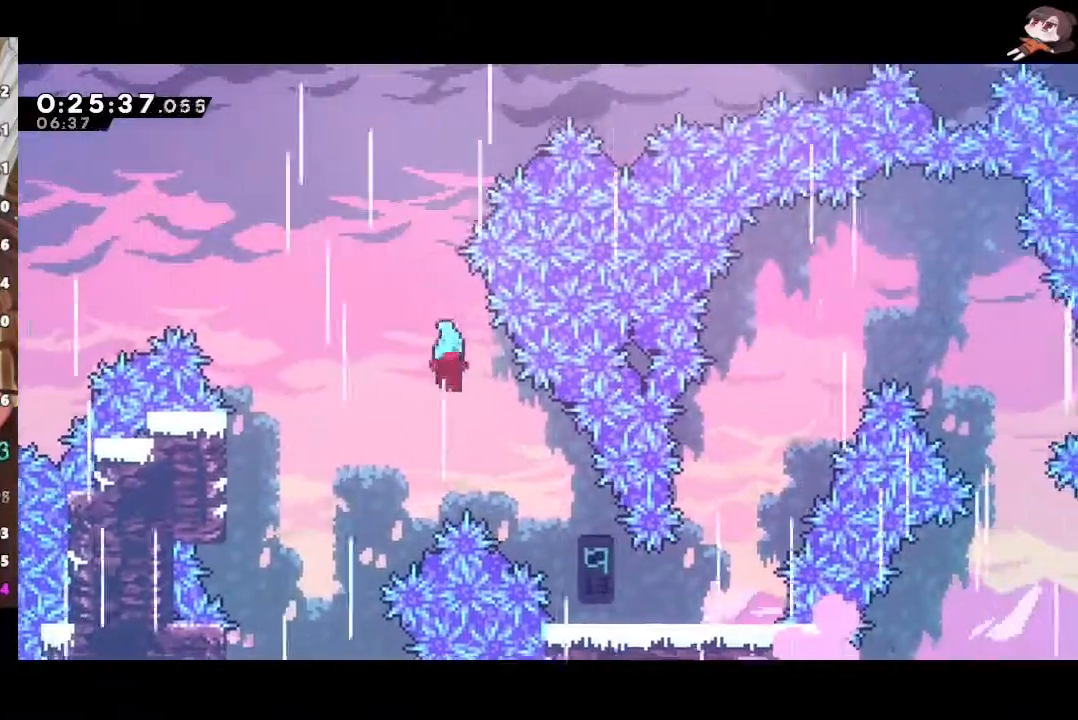
{"buttons": [], "left_stick": "right", "right_stick": "center", "events": [[333, "R2", "up"], [367, "A", "up"]]}
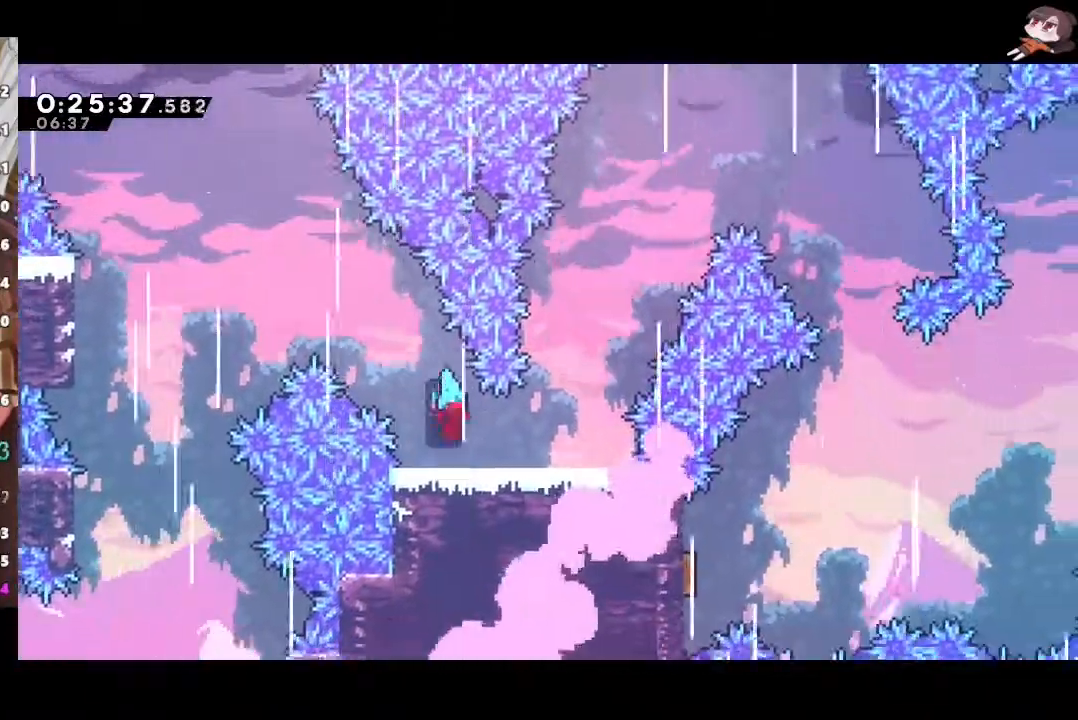
{"buttons": ["X"], "left_stick": "up-right", "right_stick": "center", "events": [[100, "left_stick", "up-right"], [167, "A", "down"], [467, "X", "down"], [483, "A", "up"]]}
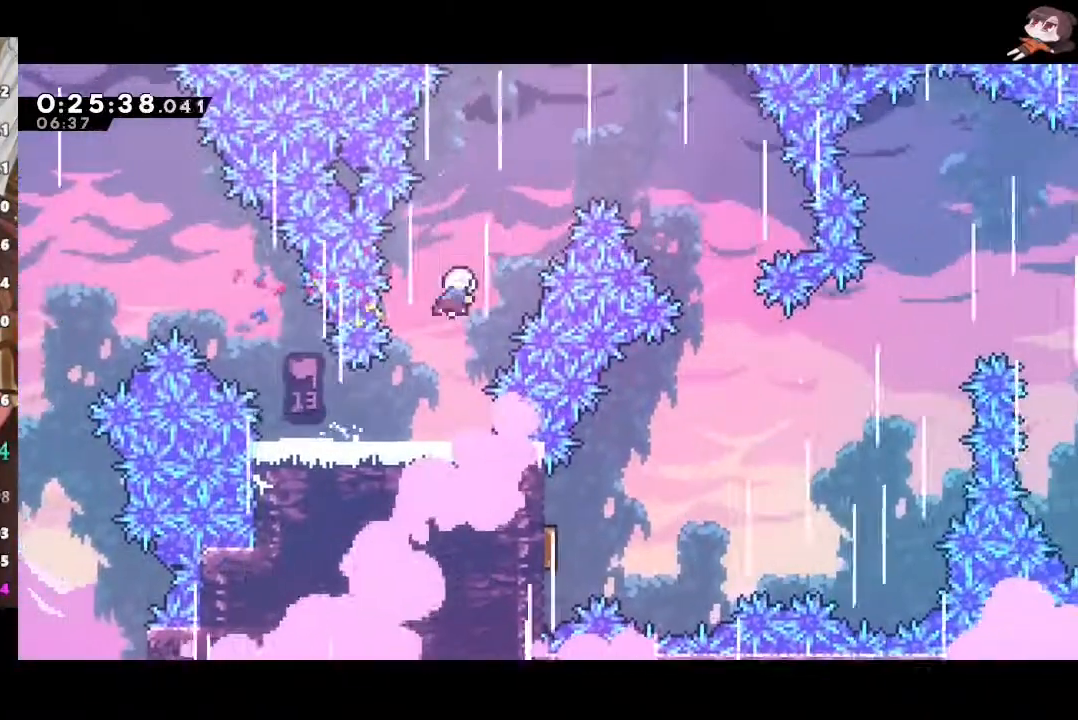
{"buttons": ["L1", "L3"], "left_stick": "right", "right_stick": "center", "events": [[117, "L1", "down"], [117, "left_stick", "right"], [150, "X", "up"], [483, "L3", "down"]]}
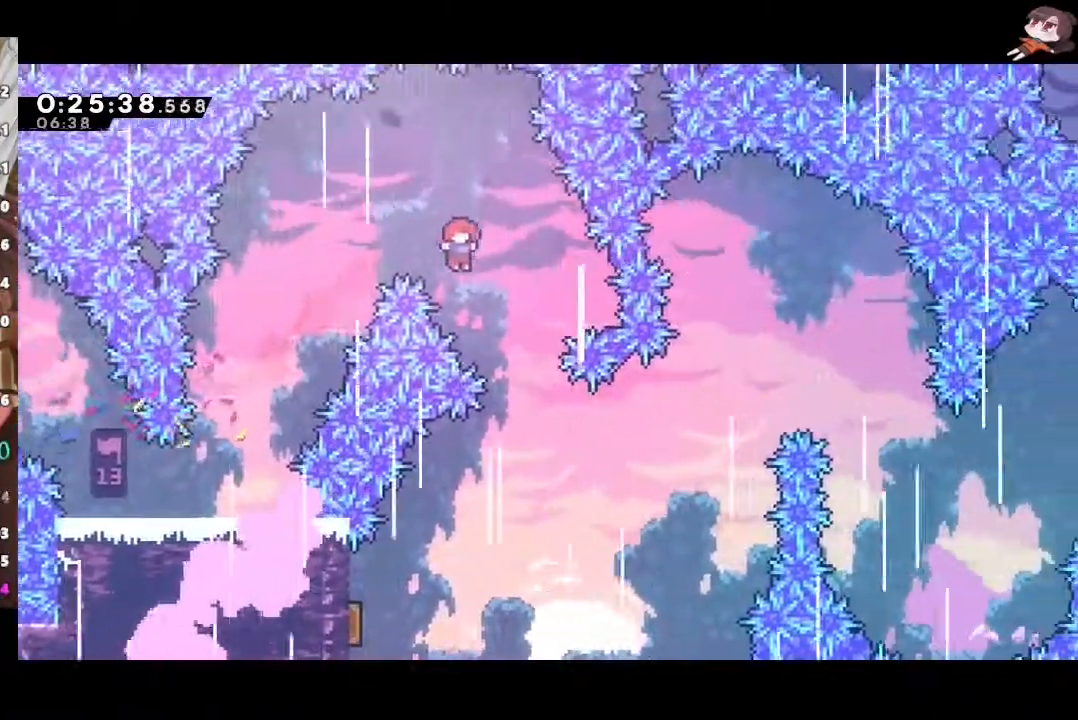
{"buttons": ["X", "L1"], "left_stick": "down-left", "right_stick": "center", "events": [[50, "L3", "up"], [100, "left_stick", "center"], [317, "left_stick", "down-left"], [400, "X", "down"]]}
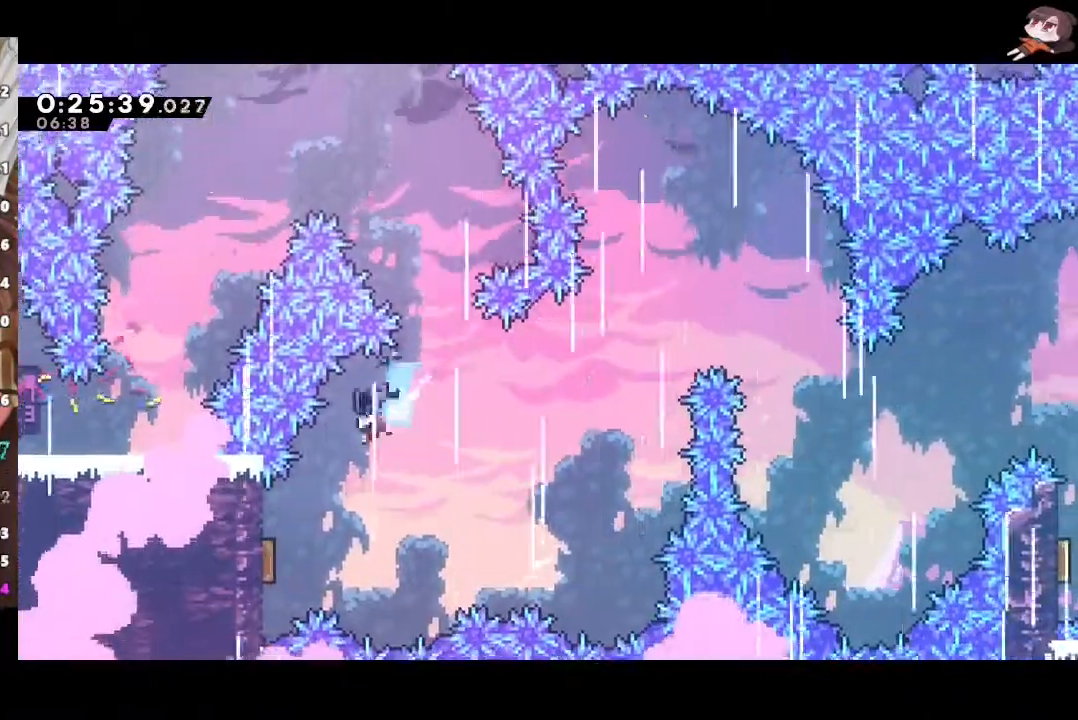
{"buttons": [], "left_stick": "right", "right_stick": "center", "events": [[100, "X", "up"], [183, "L1", "up"], [283, "left_stick", "right"]]}
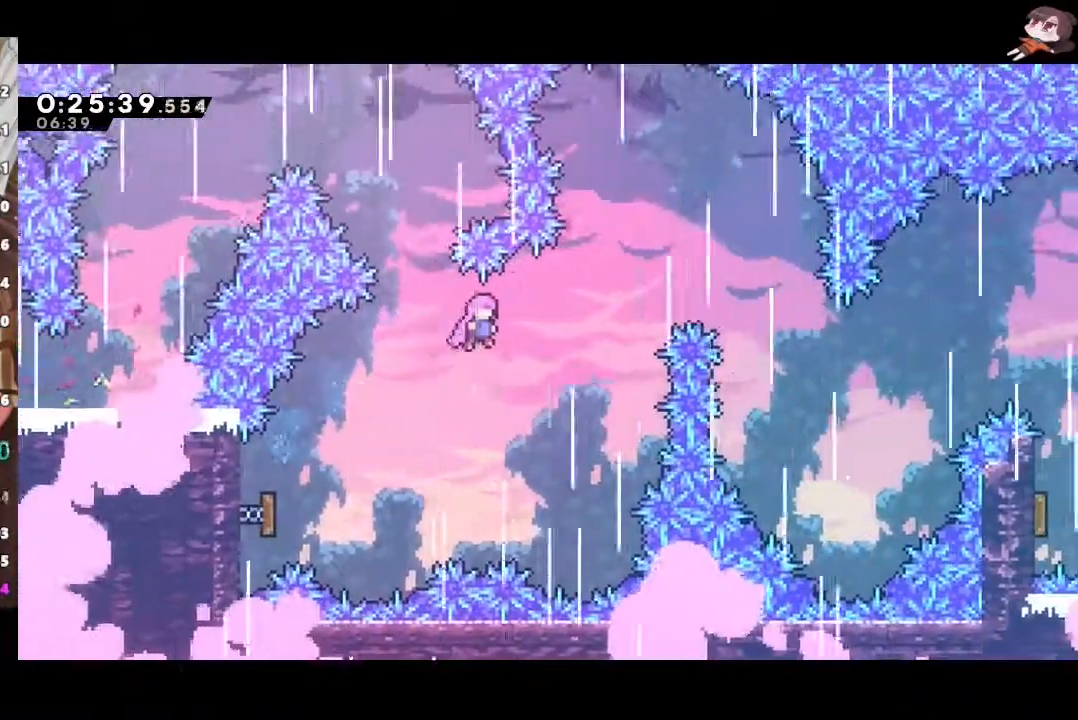
{"buttons": [], "left_stick": "right", "right_stick": "center", "events": [[200, "X", "down"], [417, "X", "up"]]}
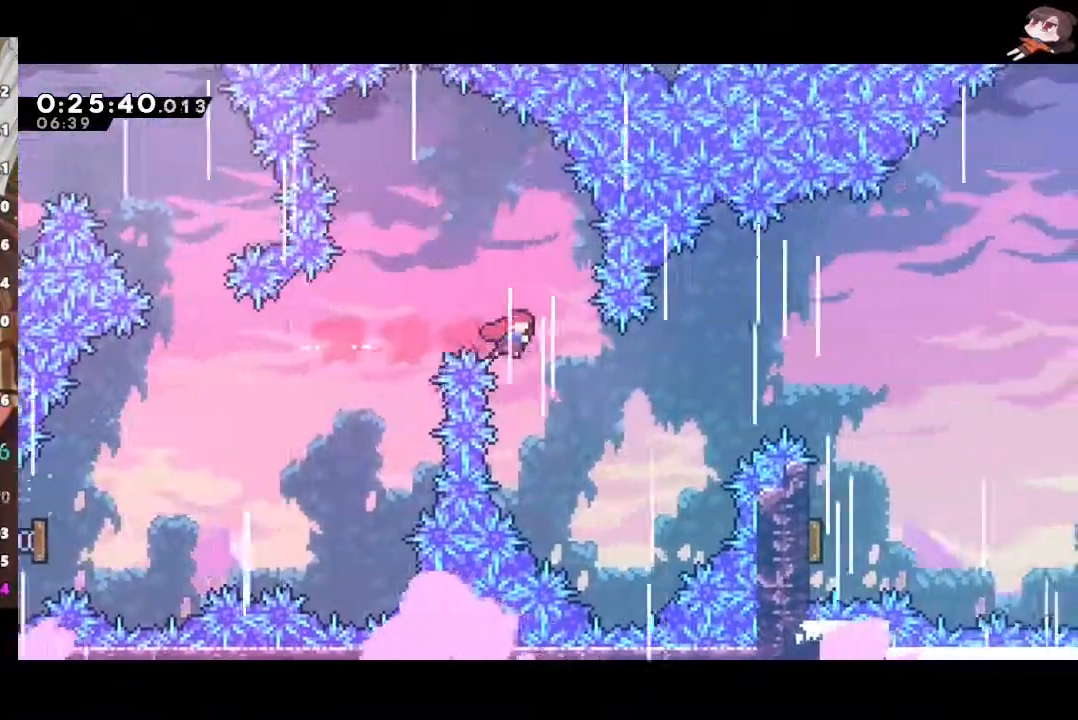
{"buttons": ["L1", "L3"], "left_stick": "right", "right_stick": "center", "events": [[200, "X", "down"], [233, "L1", "down"], [250, "L3", "down"], [350, "X", "up"]]}
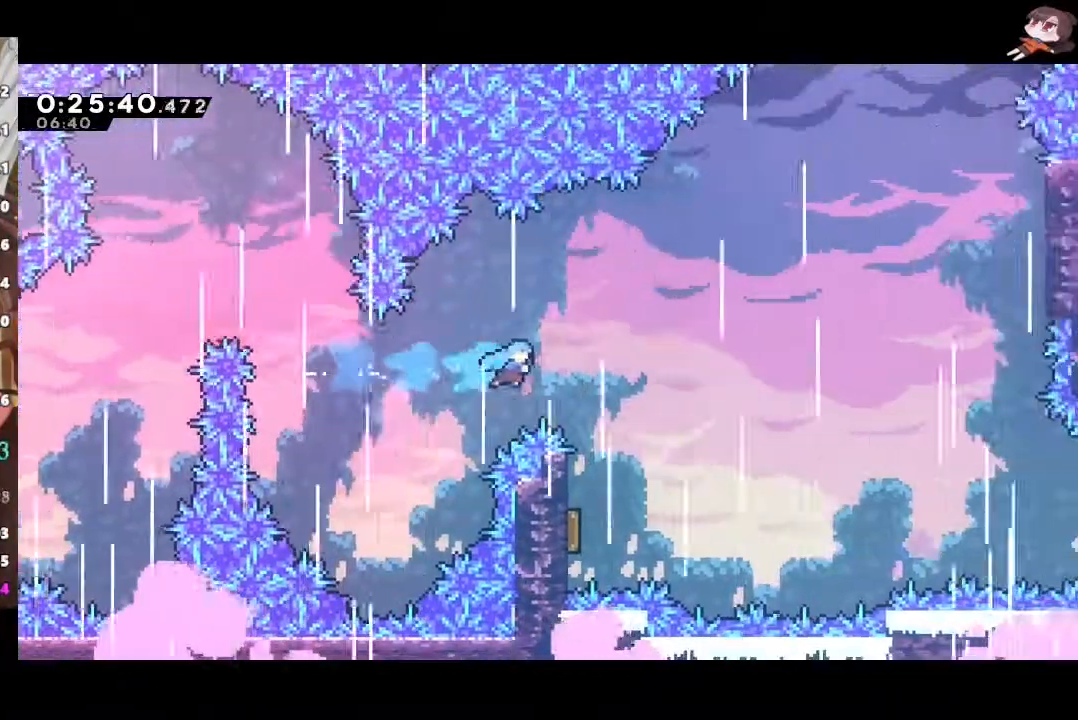
{"buttons": [], "left_stick": "right", "right_stick": "center", "events": [[83, "L3", "up"], [150, "left_stick", "center"], [317, "left_stick", "left"], [400, "L1", "up"], [433, "left_stick", "right"]]}
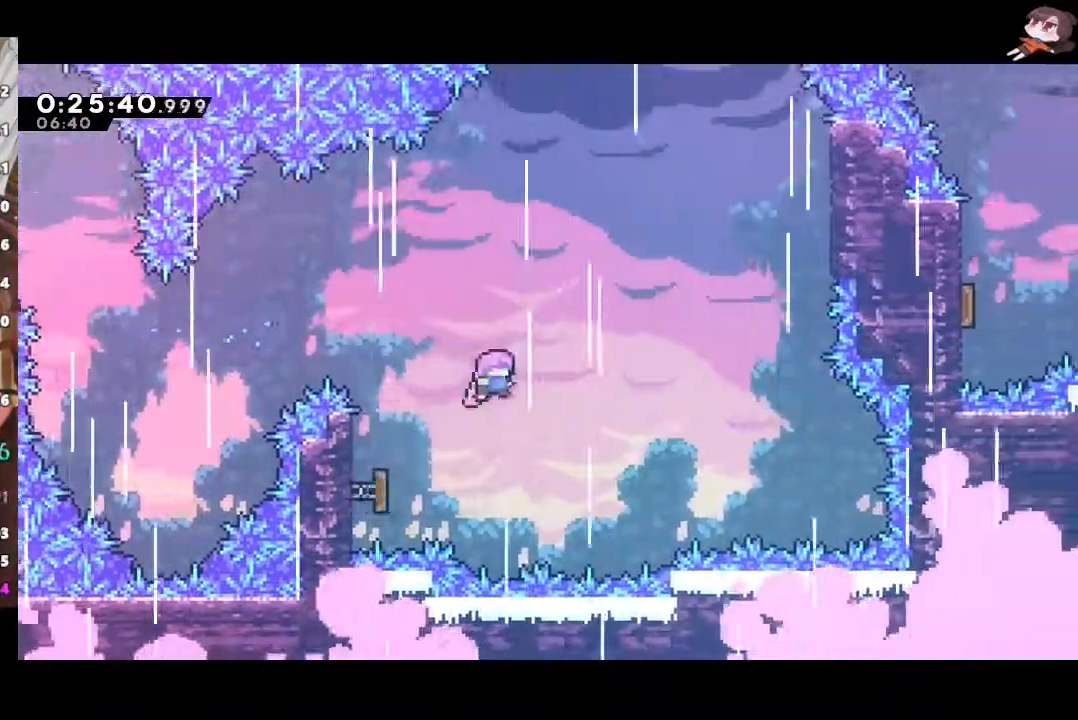
{"buttons": [], "left_stick": "up-right", "right_stick": "center", "events": [[250, "left_stick", "up"], [317, "X", "down"], [467, "left_stick", "up-right"], [500, "X", "up"]]}
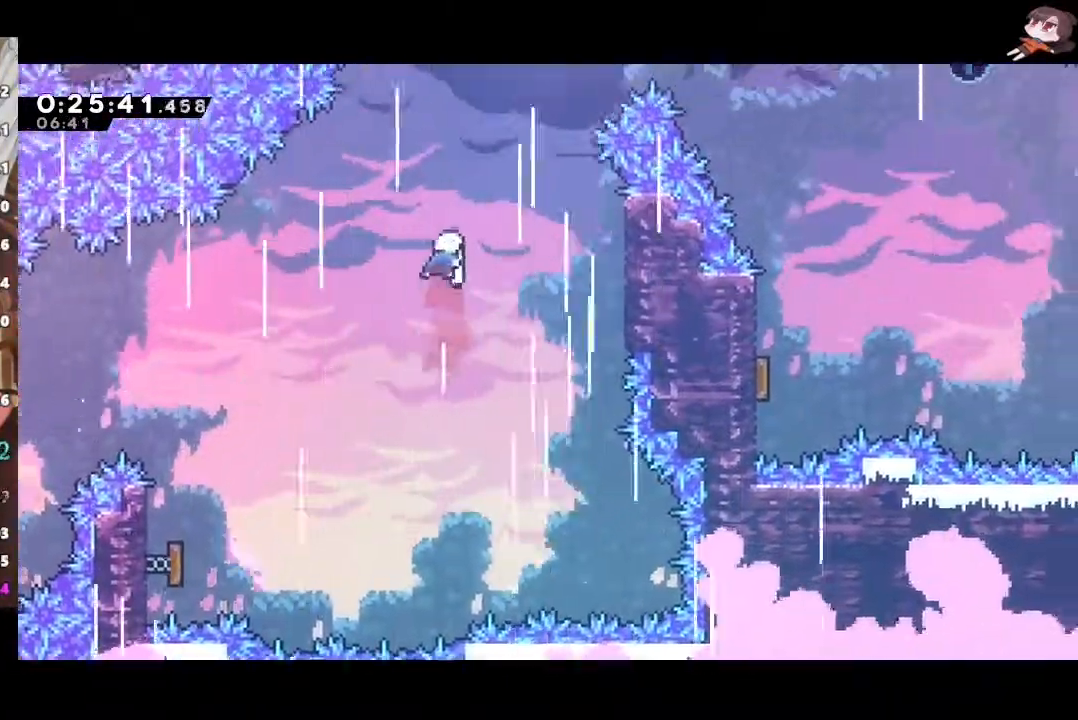
{"buttons": ["L1"], "left_stick": "right", "right_stick": "center", "events": [[283, "X", "down"], [450, "L1", "down"], [450, "left_stick", "right"], [483, "X", "up"]]}
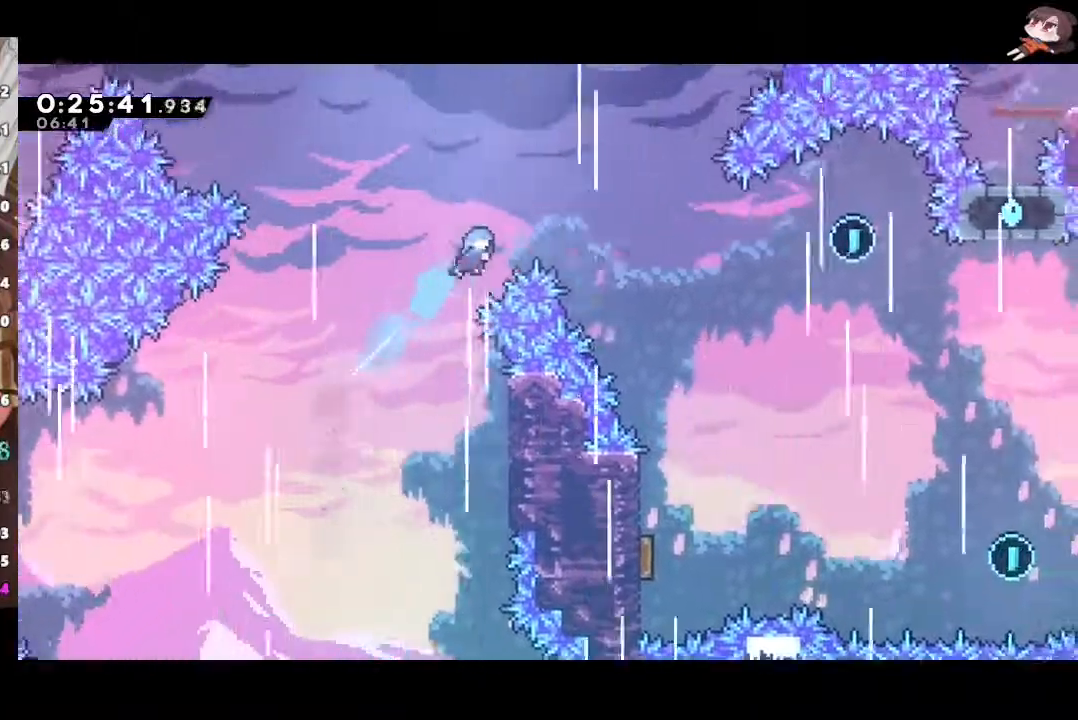
{"buttons": ["L1"], "left_stick": "right", "right_stick": "center", "events": [[17, "L3", "down"], [500, "L3", "up"]]}
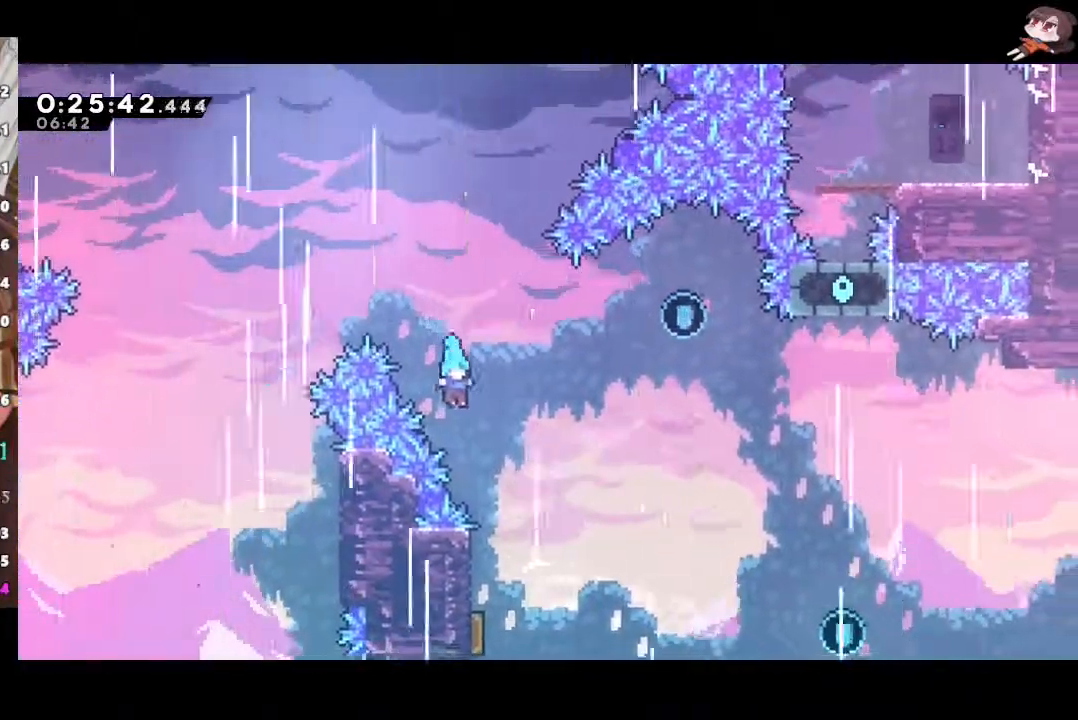
{"buttons": ["L1"], "left_stick": "up", "right_stick": "center", "events": [[67, "left_stick", "center"], [350, "left_stick", "up"]]}
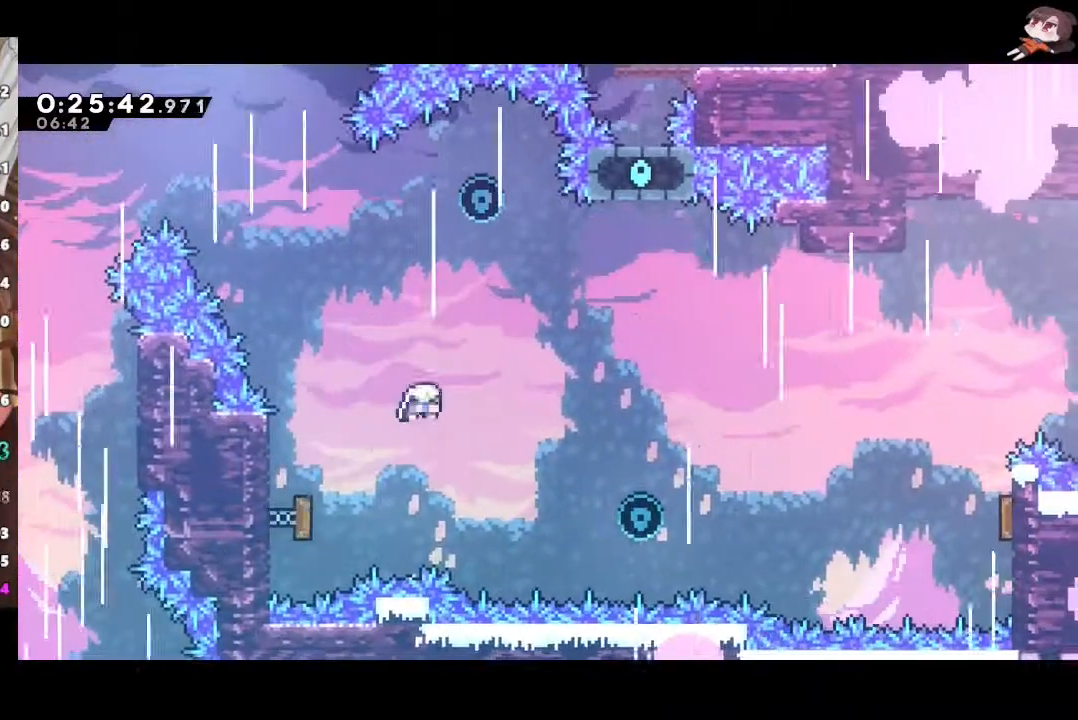
{"buttons": ["L1", "L3"], "left_stick": "right", "right_stick": "center", "events": [[17, "X", "down"], [67, "L3", "down"], [150, "L3", "up"], [150, "left_stick", "right"], [183, "X", "up"], [283, "L3", "down"]]}
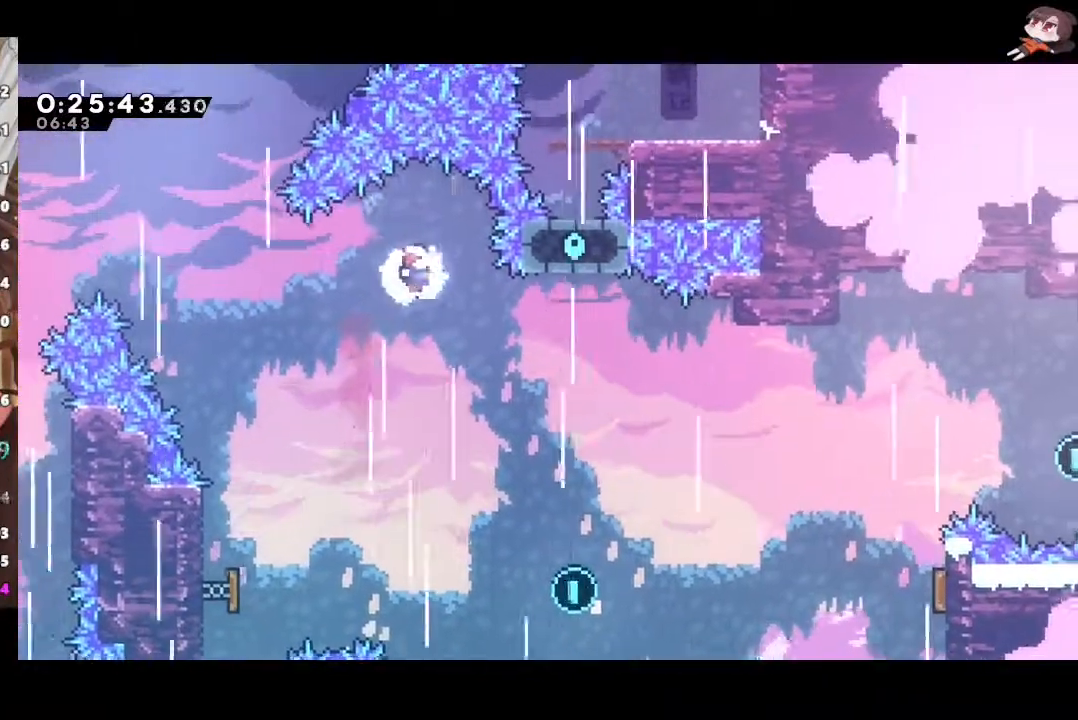
{"buttons": [], "left_stick": "right", "right_stick": "center", "events": [[317, "L3", "up"], [383, "L1", "up"]]}
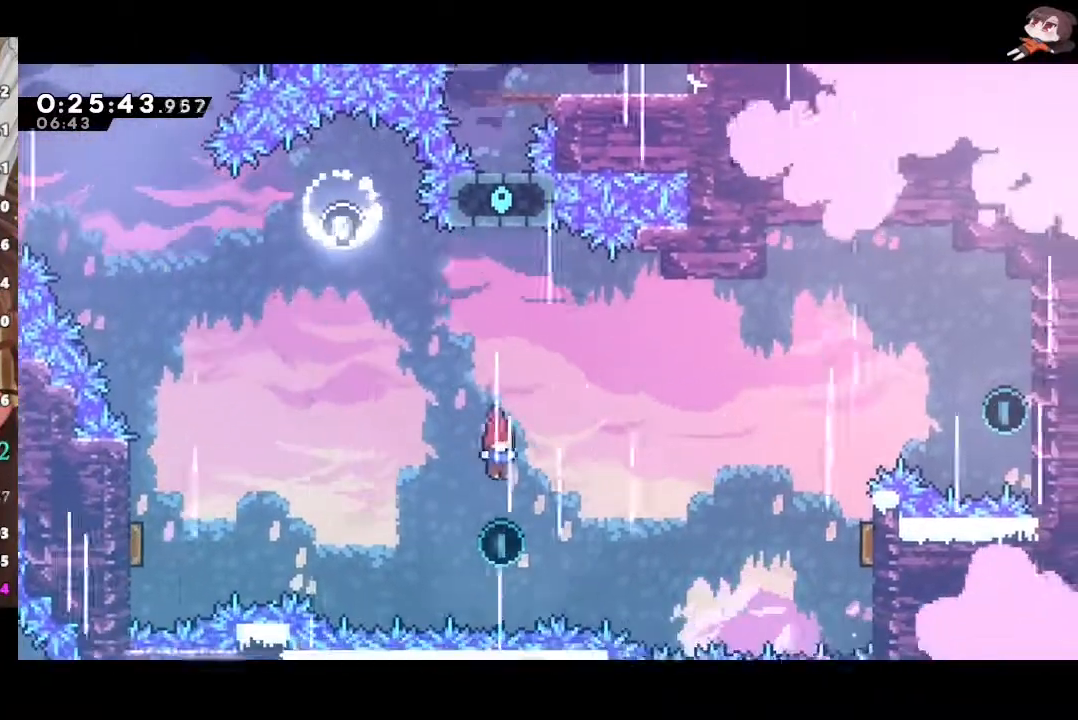
{"buttons": [], "left_stick": "up-right", "right_stick": "center", "events": [[33, "left_stick", "up-right"], [167, "X", "down"], [350, "X", "up"]]}
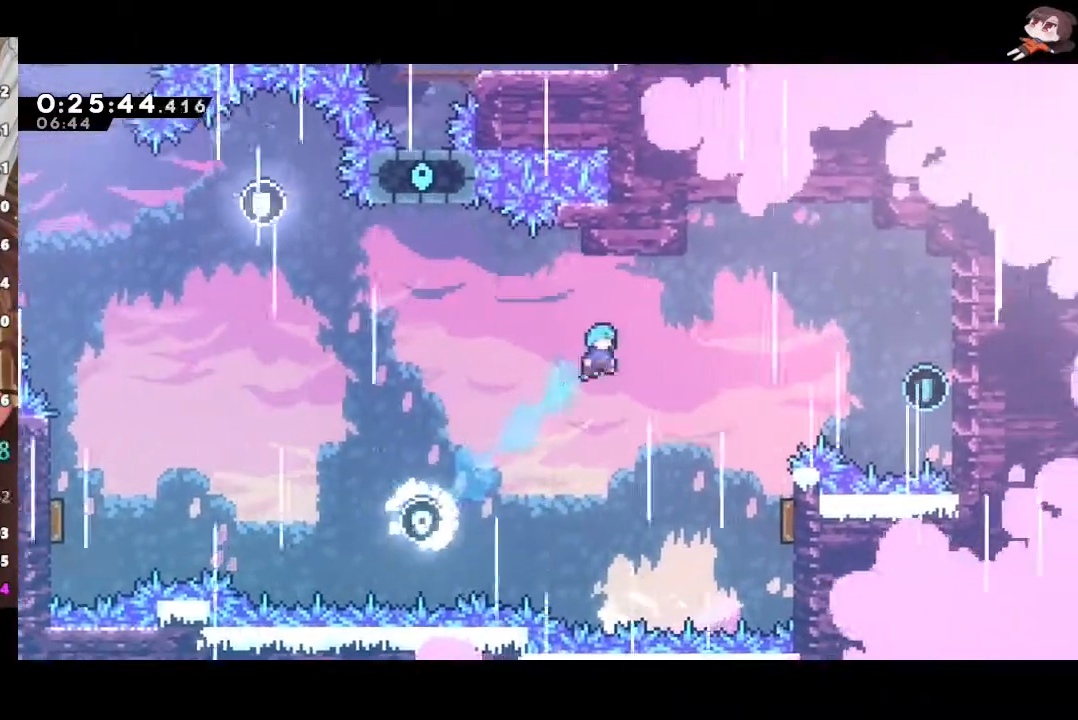
{"buttons": [], "left_stick": "up-right", "right_stick": "center", "events": []}
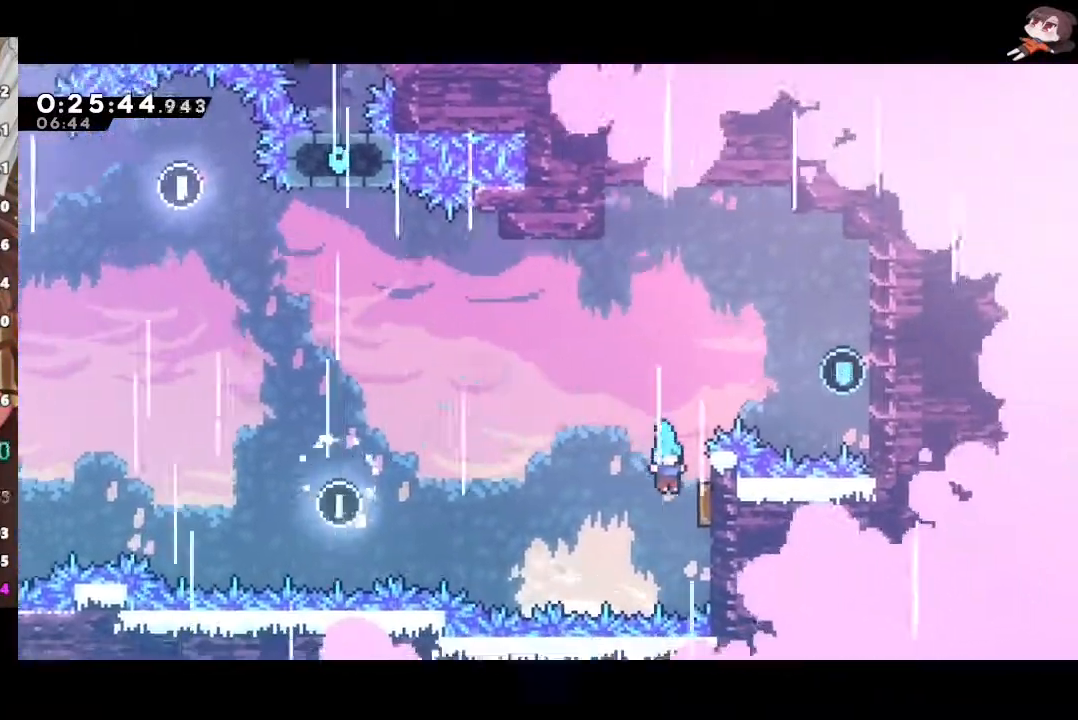
{"buttons": ["X"], "left_stick": "right", "right_stick": "center", "events": [[150, "X", "down"], [233, "left_stick", "right"], [283, "X", "up"], [333, "X", "down"]]}
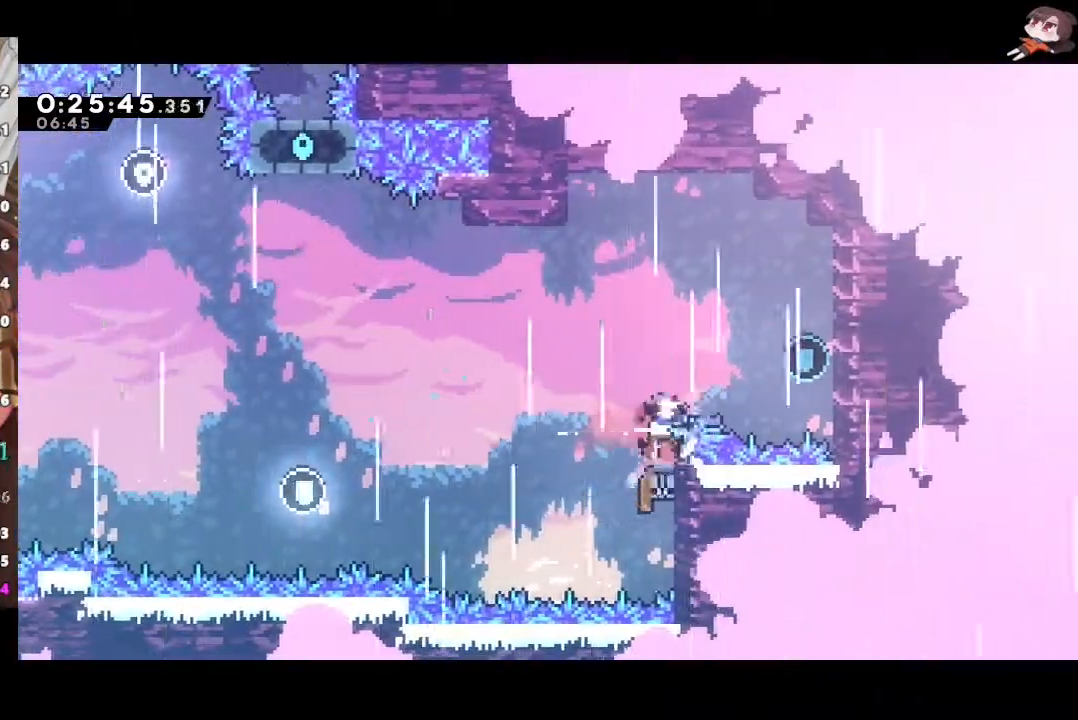
{"buttons": ["R2"], "left_stick": "right", "right_stick": "center", "events": [[17, "X", "up"], [200, "R2", "down"], [233, "A", "down"], [500, "A", "up"]]}
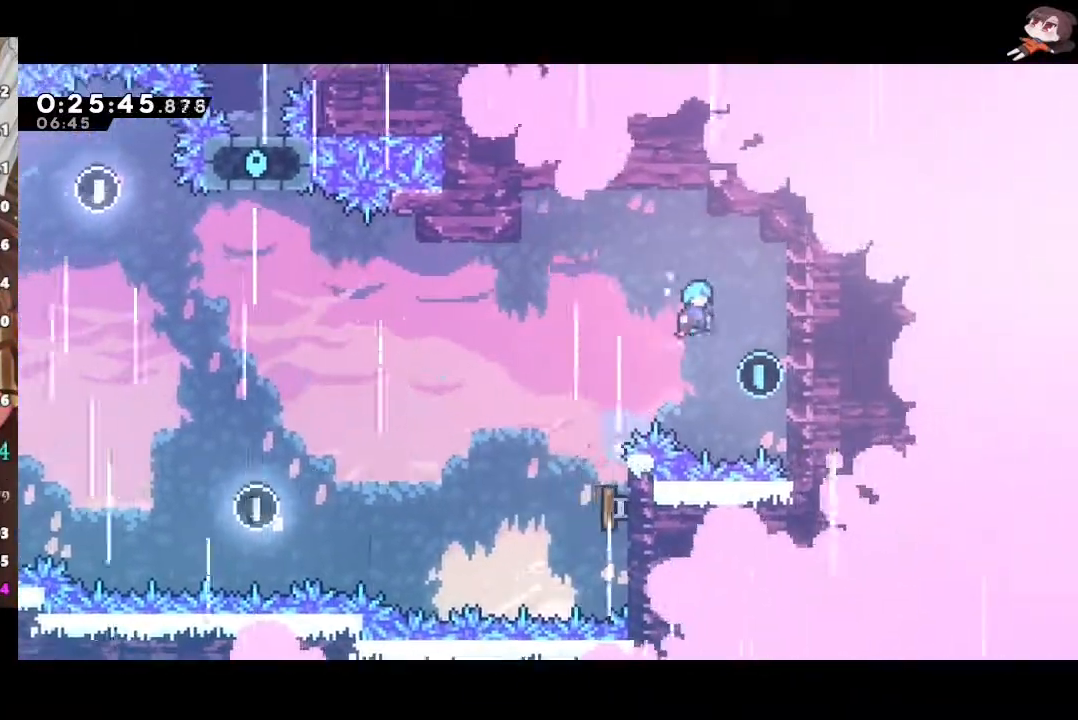
{"buttons": ["A", "L1", "R2", "L3"], "left_stick": "left", "right_stick": "center", "events": [[350, "A", "down"], [400, "L3", "down"], [400, "left_stick", "left"], [417, "L1", "down"]]}
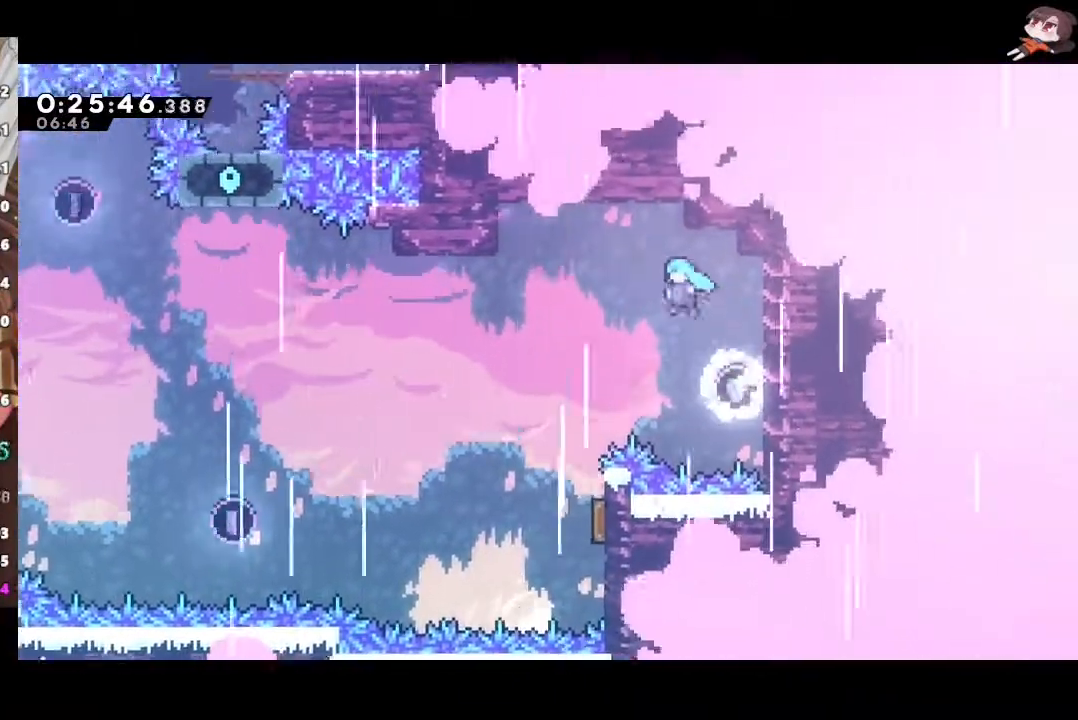
{"buttons": ["L1"], "left_stick": "center", "right_stick": "center", "events": [[17, "A", "up"], [17, "R2", "up"], [300, "L3", "up"], [300, "left_stick", "center"]]}
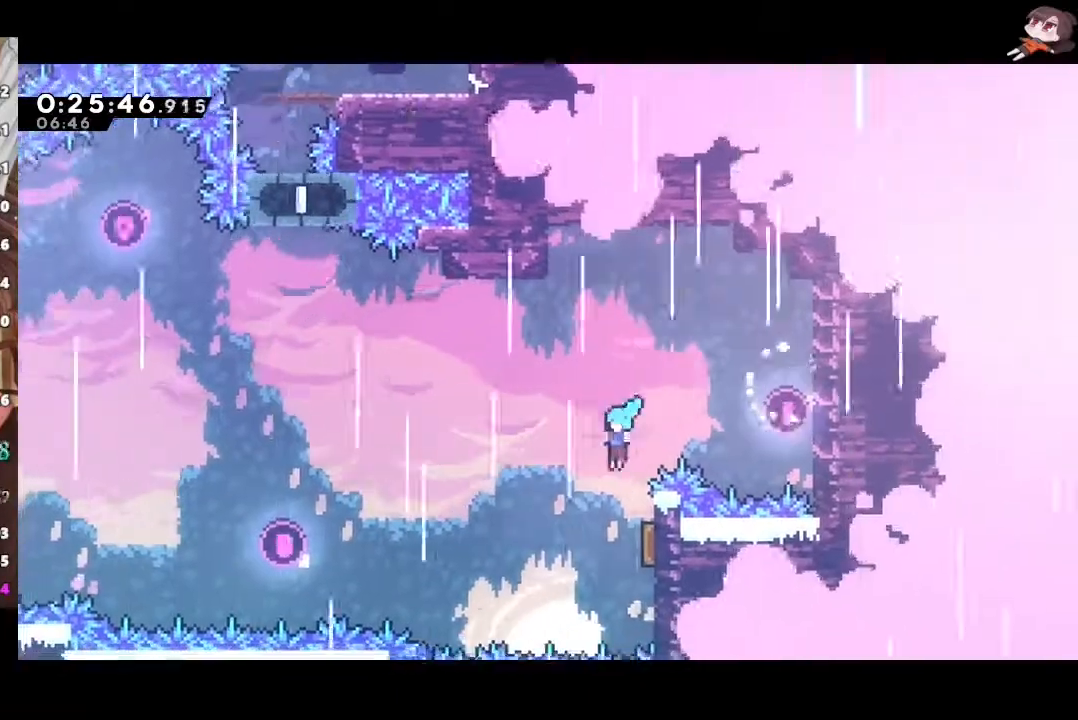
{"buttons": ["L3"], "left_stick": "up-left", "right_stick": "center", "events": [[50, "left_stick", "right"], [83, "L1", "up"], [200, "left_stick", "up-left"], [400, "L3", "down"]]}
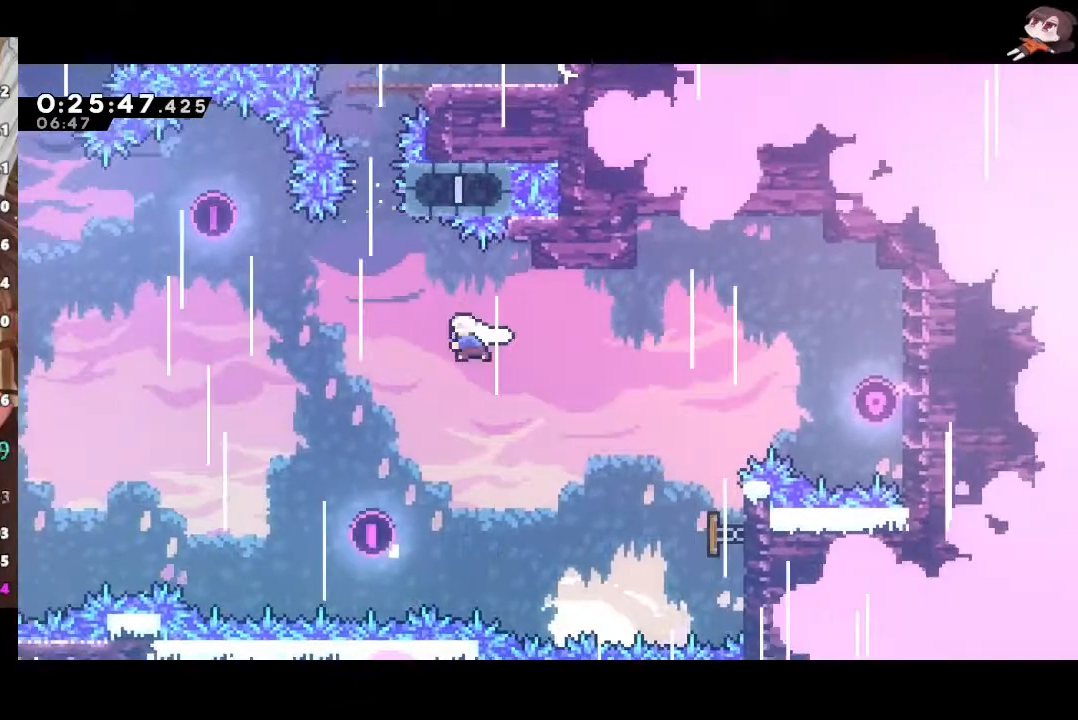
{"buttons": [], "left_stick": "right", "right_stick": "center", "events": [[17, "X", "down"], [183, "L3", "up"], [183, "left_stick", "up"], [200, "X", "up"], [300, "X", "down"], [483, "X", "up"], [500, "left_stick", "right"]]}
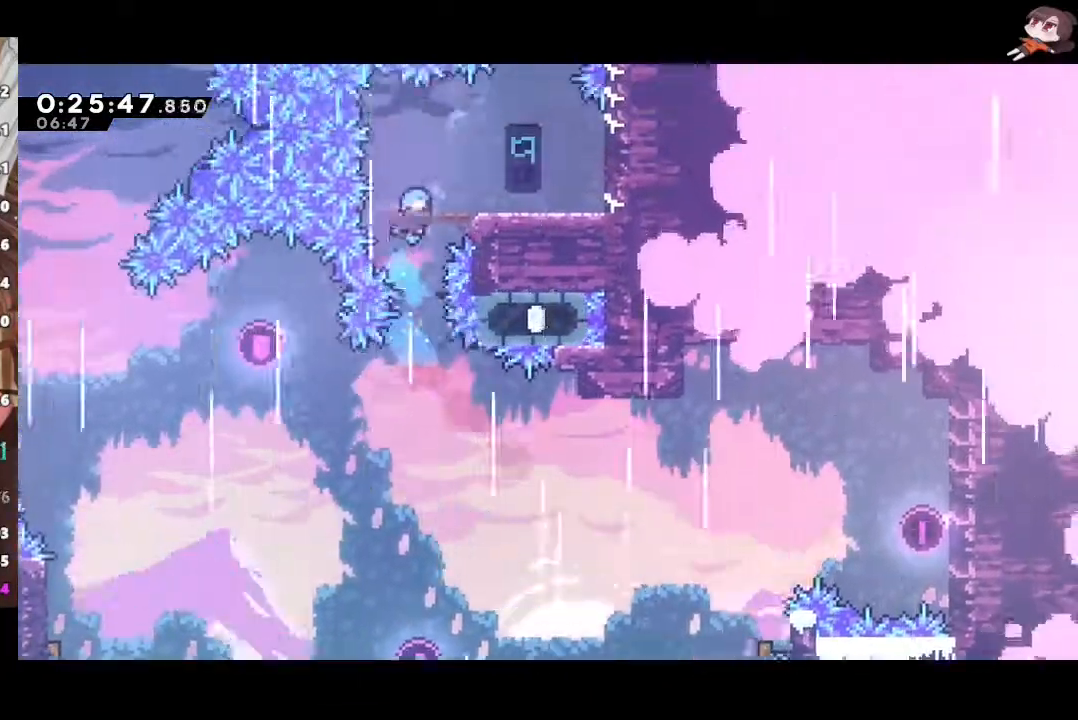
{"buttons": ["A"], "left_stick": "center", "right_stick": "center", "events": [[233, "L3", "down"], [350, "L3", "up"], [383, "left_stick", "center"], [483, "A", "down"]]}
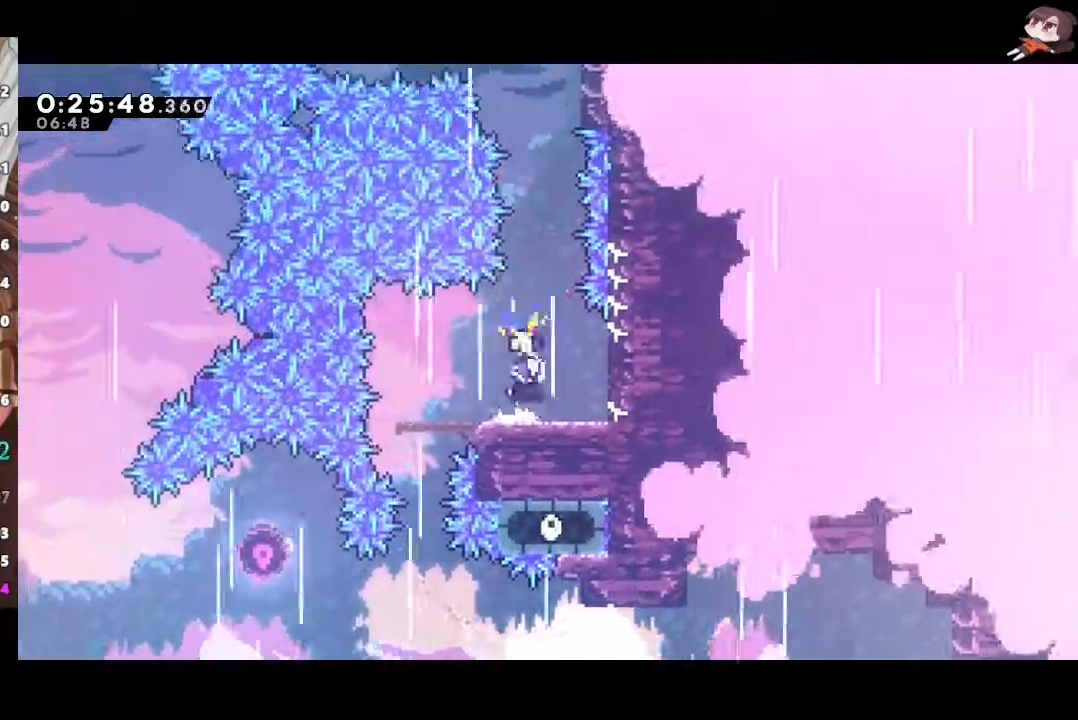
{"buttons": ["X"], "left_stick": "up", "right_stick": "center", "events": [[100, "left_stick", "right"], [267, "left_stick", "up"], [283, "X", "down"], [300, "A", "up"]]}
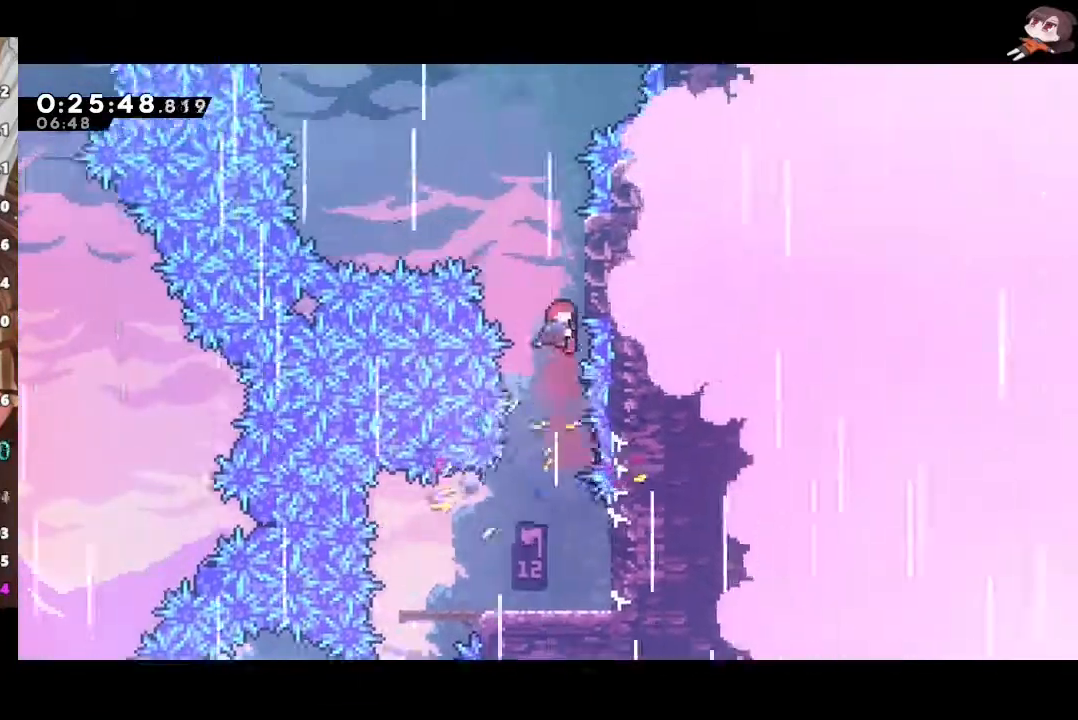
{"buttons": ["A", "X"], "left_stick": "up", "right_stick": "center", "events": [[67, "A", "down"], [67, "X", "up"], [133, "left_stick", "up-left"], [433, "left_stick", "up"], [500, "X", "down"]]}
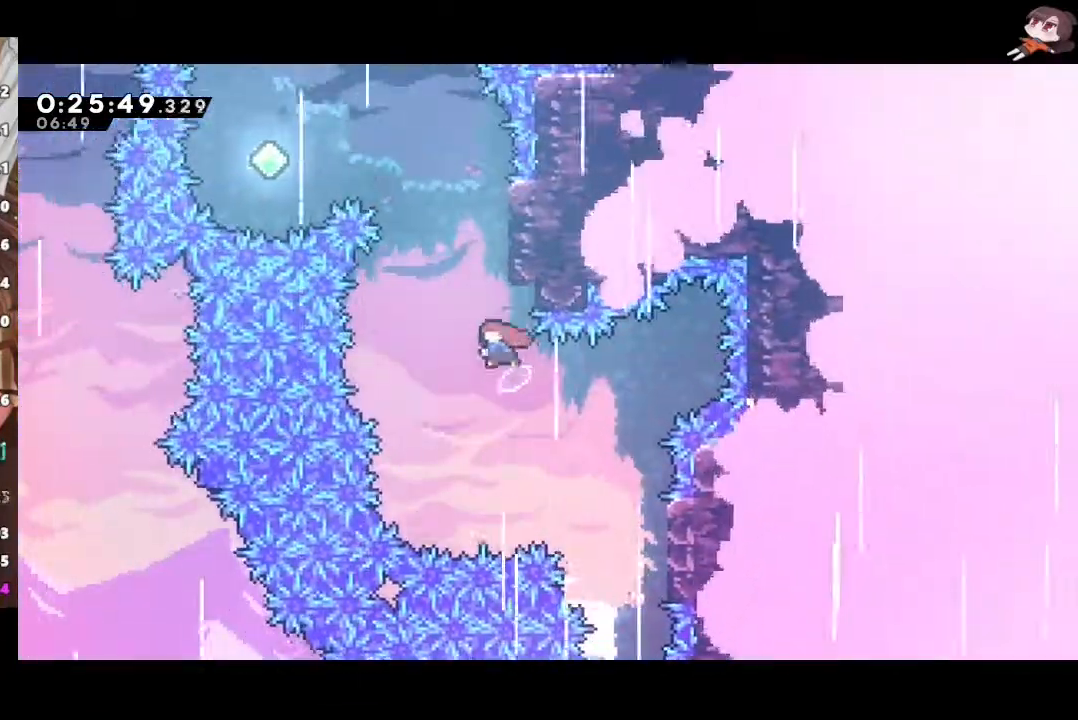
{"buttons": ["L3"], "left_stick": "left", "right_stick": "center", "events": [[33, "A", "up"], [150, "A", "down"], [150, "L1", "down"], [150, "L3", "down"], [150, "left_stick", "left"], [183, "X", "up"], [283, "A", "up"], [417, "L1", "up"]]}
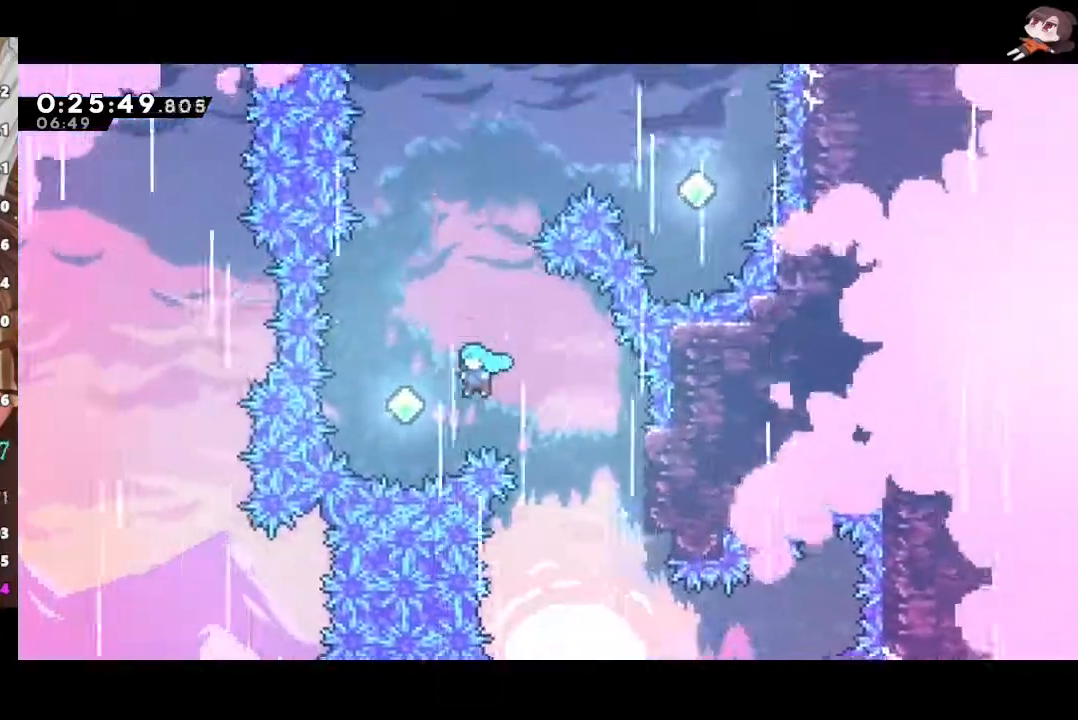
{"buttons": ["X", "R2"], "left_stick": "up-right", "right_stick": "center", "events": [[67, "L3", "up"], [133, "X", "down"], [150, "R2", "down"], [150, "left_stick", "up"], [367, "X", "up"], [433, "left_stick", "up-right"], [467, "X", "down"]]}
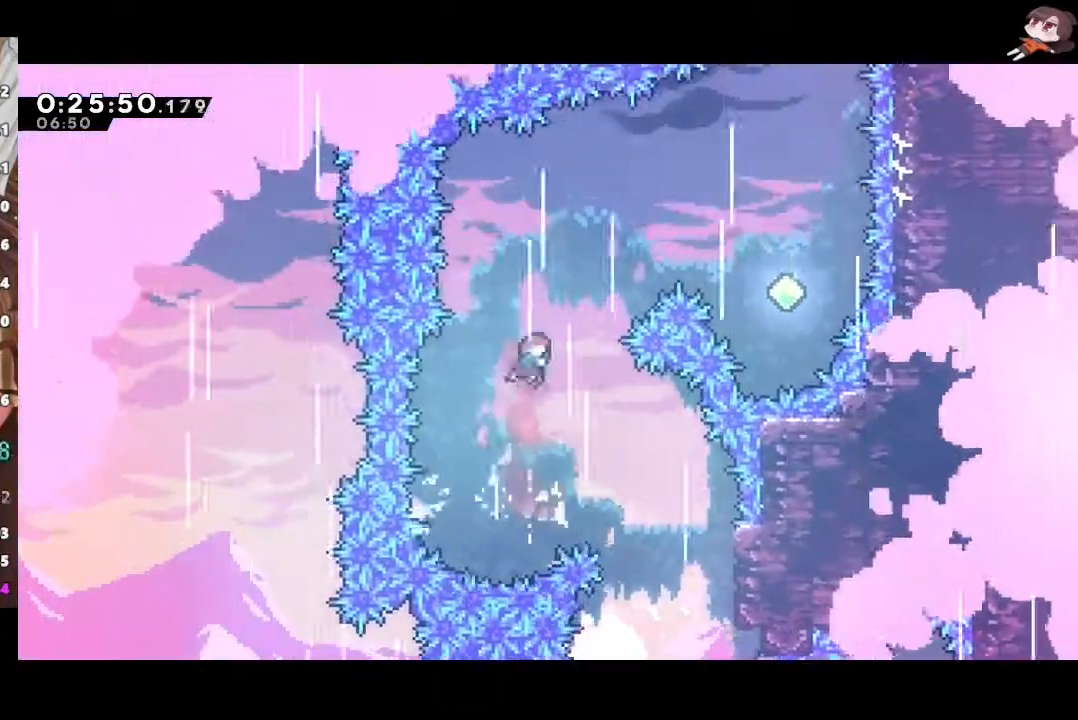
{"buttons": ["R2"], "left_stick": "right", "right_stick": "center", "events": [[183, "X", "up"], [200, "left_stick", "right"]]}
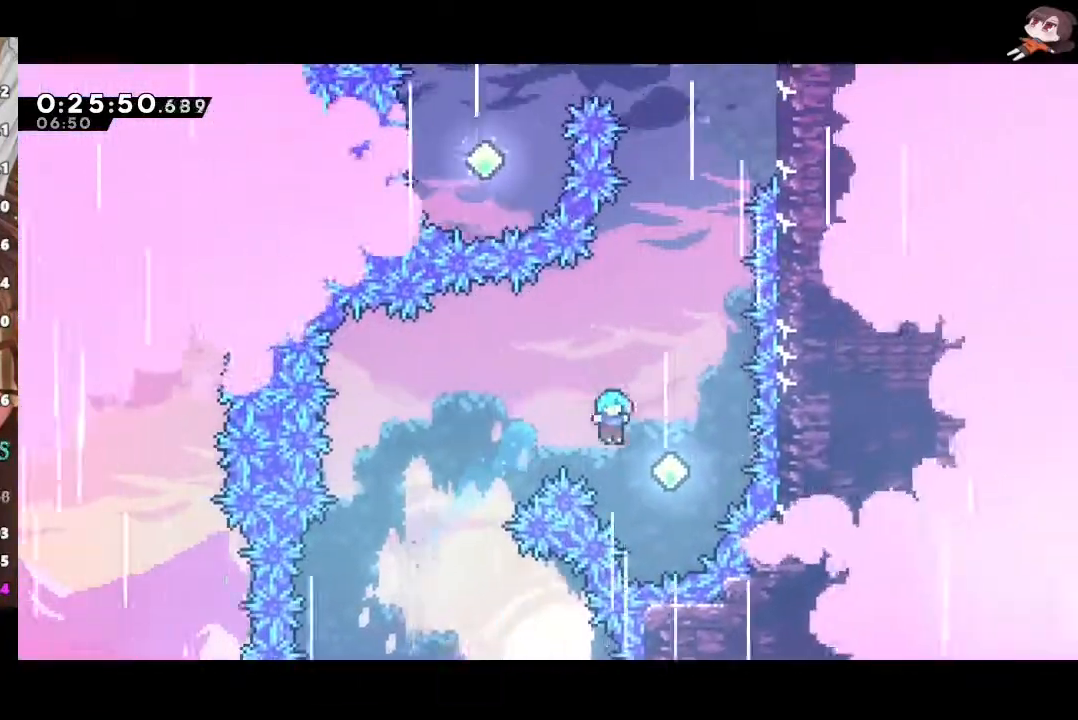
{"buttons": ["R2"], "left_stick": "up-right", "right_stick": "center", "events": [[83, "left_stick", "up"], [133, "X", "down"], [383, "X", "up"], [500, "left_stick", "up-right"]]}